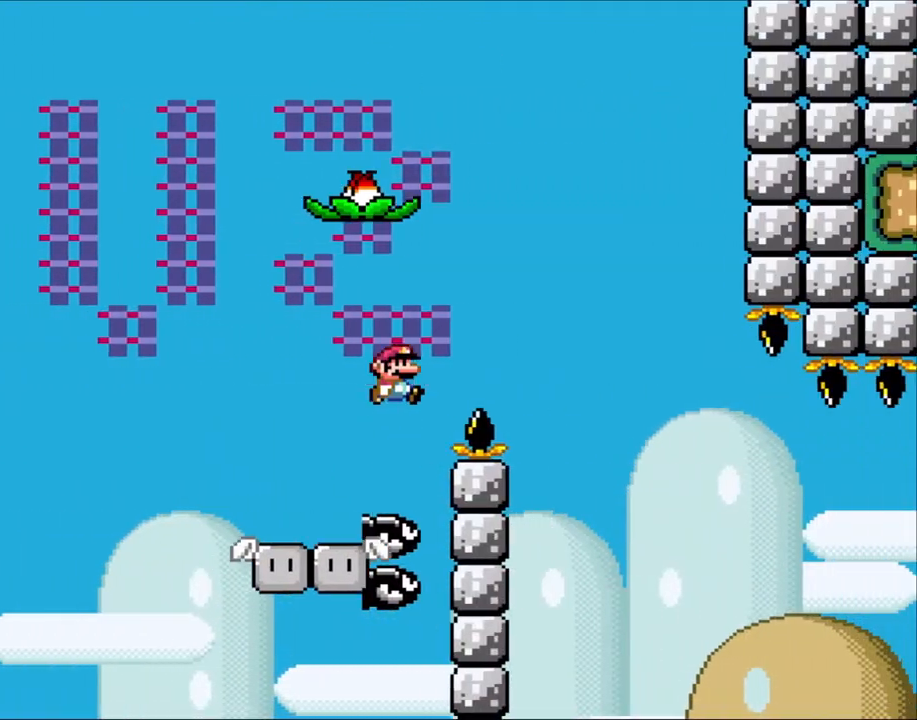
Gameplay with a controller (Nintendo layout); each line is a JSON object with the inputs held at the frame after it. "events" lists button and stick changes between this image and that frame as [ms after this image, input, new state], when the widget could be followed in between. Not read: L3 R3.
{"buttons": ["B", "Y", "DPAD_RIGHT"], "events": [[267, "DPAD_LEFT", "down"], [267, "DPAD_RIGHT", "up"], [350, "DPAD_LEFT", "up"], [350, "DPAD_RIGHT", "down"], [467, "X", "up"]]}
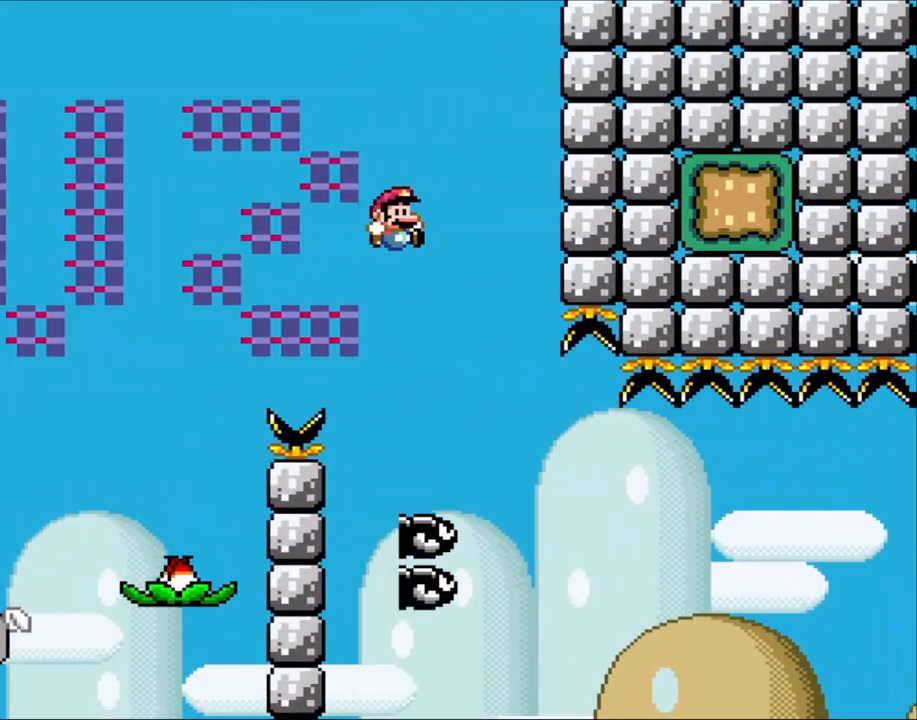
{"buttons": ["Y", "DPAD_RIGHT"], "events": [[83, "X", "down"], [117, "B", "up"], [150, "X", "up"]]}
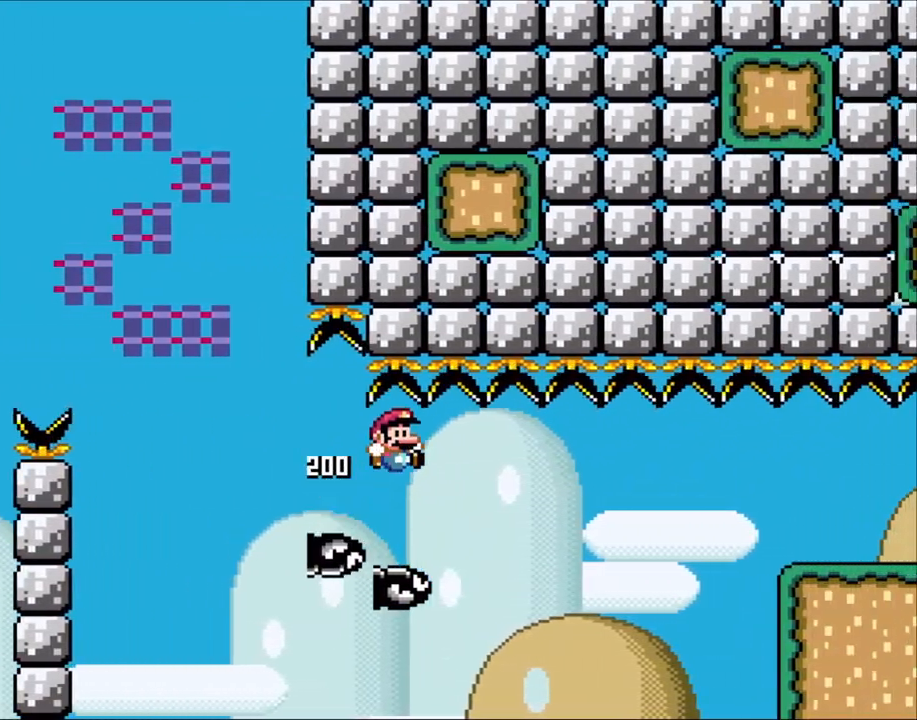
{"buttons": ["Y", "DPAD_RIGHT"], "events": [[33, "B", "down"], [417, "B", "up"]]}
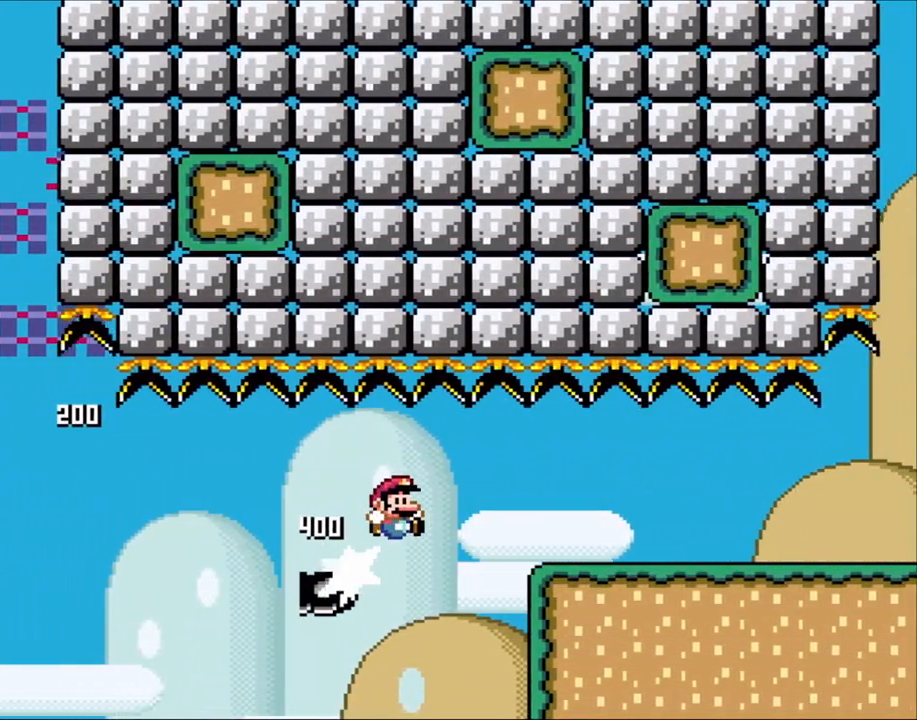
{"buttons": ["B", "Y", "DPAD_RIGHT"], "events": [[83, "B", "down"]]}
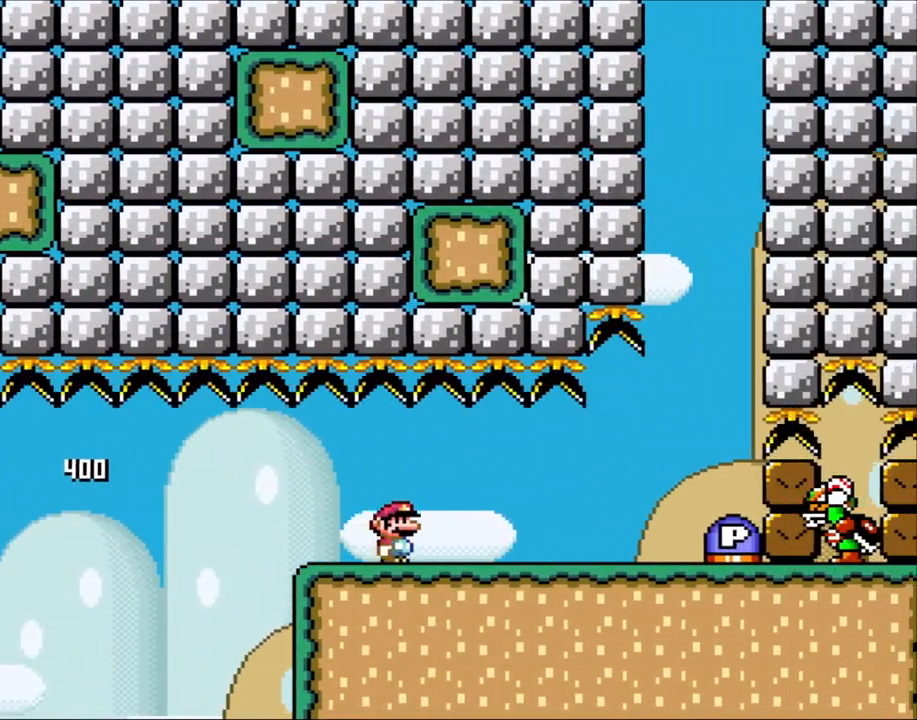
{"buttons": ["B", "Y", "DPAD_RIGHT"], "events": [[100, "B", "up"], [500, "B", "down"]]}
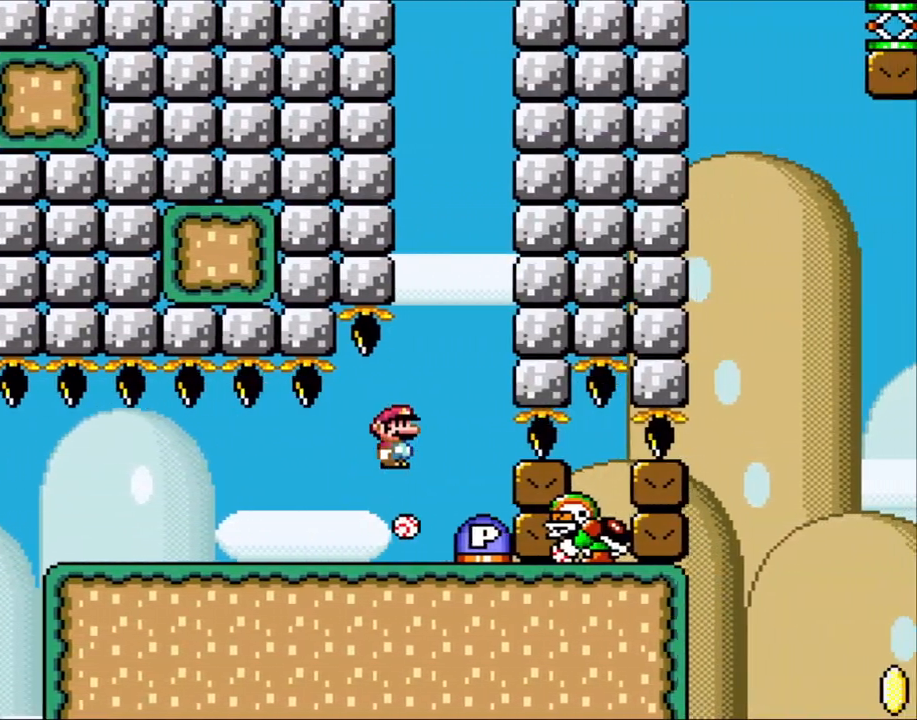
{"buttons": ["Y", "DPAD_RIGHT"], "events": [[83, "B", "up"], [117, "DPAD_RIGHT", "up"], [167, "DPAD_LEFT", "down"], [367, "DPAD_LEFT", "up"], [500, "DPAD_RIGHT", "down"]]}
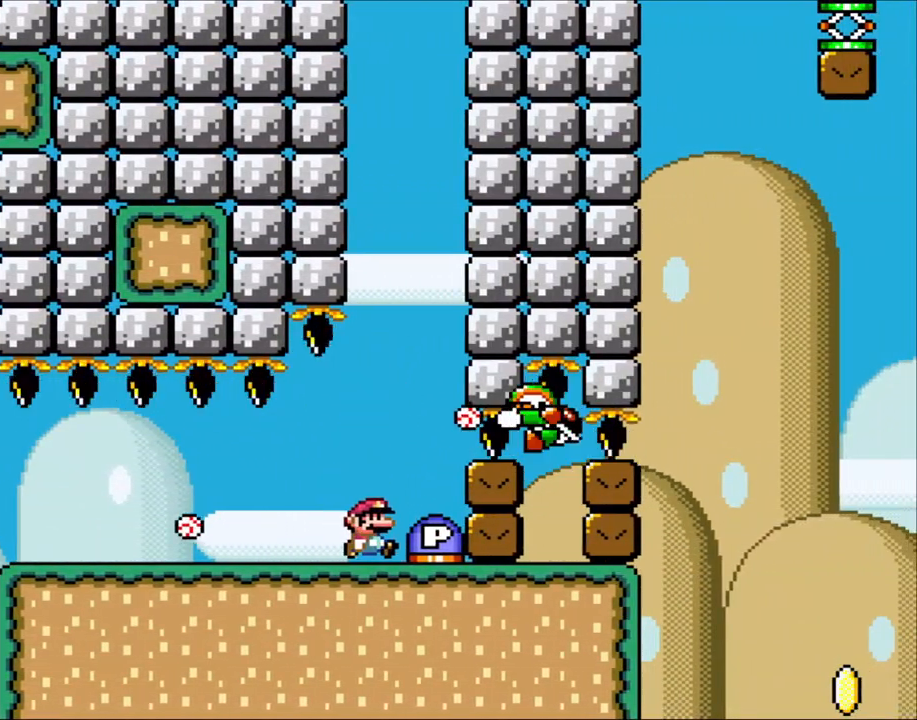
{"buttons": [], "events": [[83, "DPAD_RIGHT", "up"], [383, "Y", "up"]]}
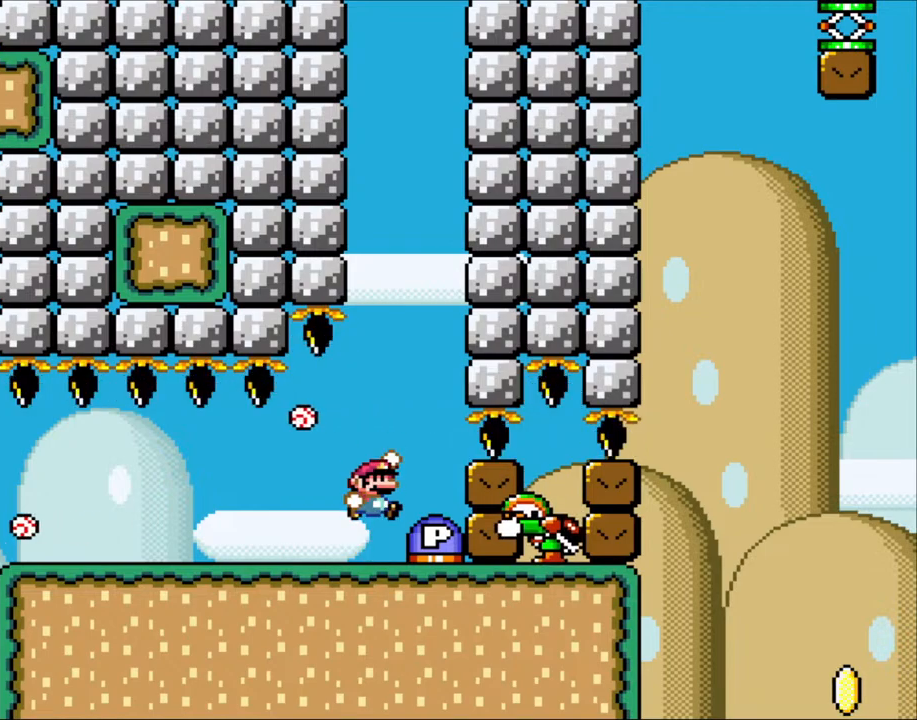
{"buttons": [], "events": [[50, "B", "down"], [200, "B", "up"]]}
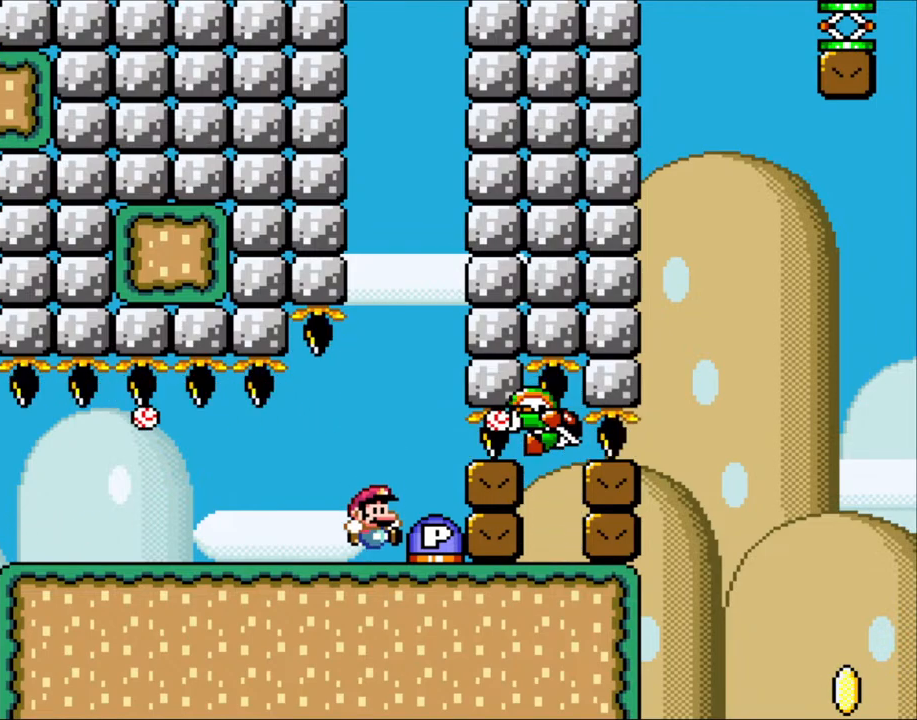
{"buttons": [], "events": []}
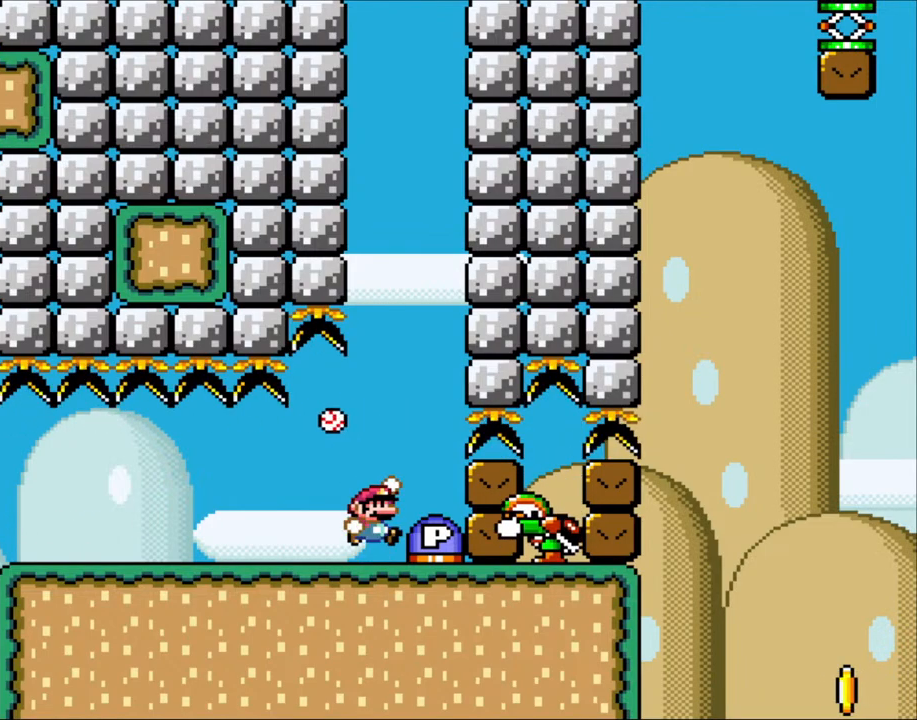
{"buttons": ["B"], "events": [[83, "B", "down"], [183, "B", "up"], [267, "B", "down"]]}
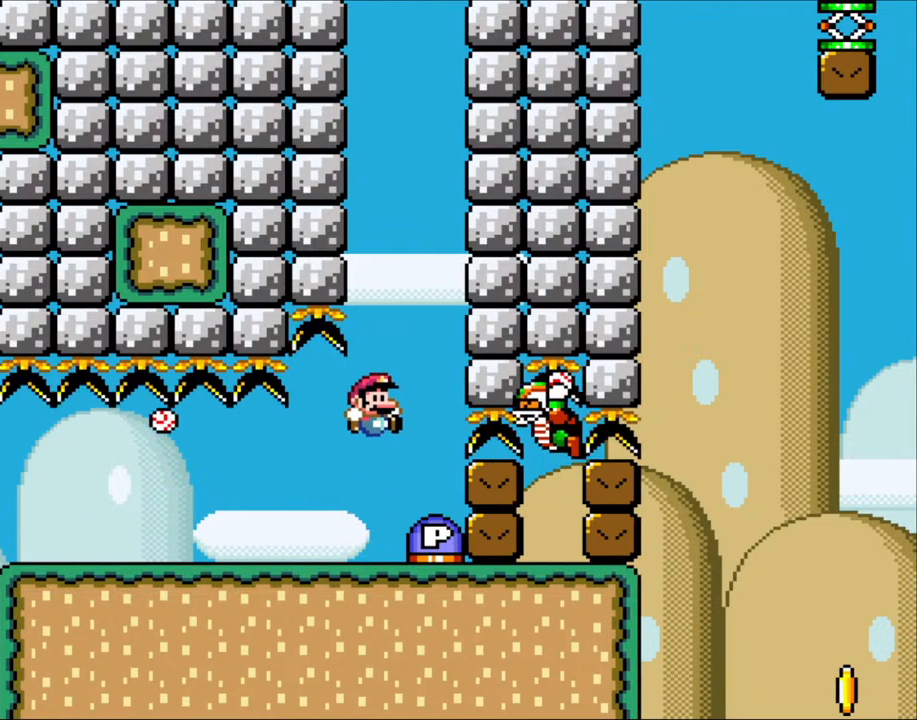
{"buttons": [], "events": [[83, "DPAD_RIGHT", "down"], [233, "B", "up"], [300, "DPAD_LEFT", "down"], [300, "DPAD_RIGHT", "up"], [383, "DPAD_LEFT", "up"]]}
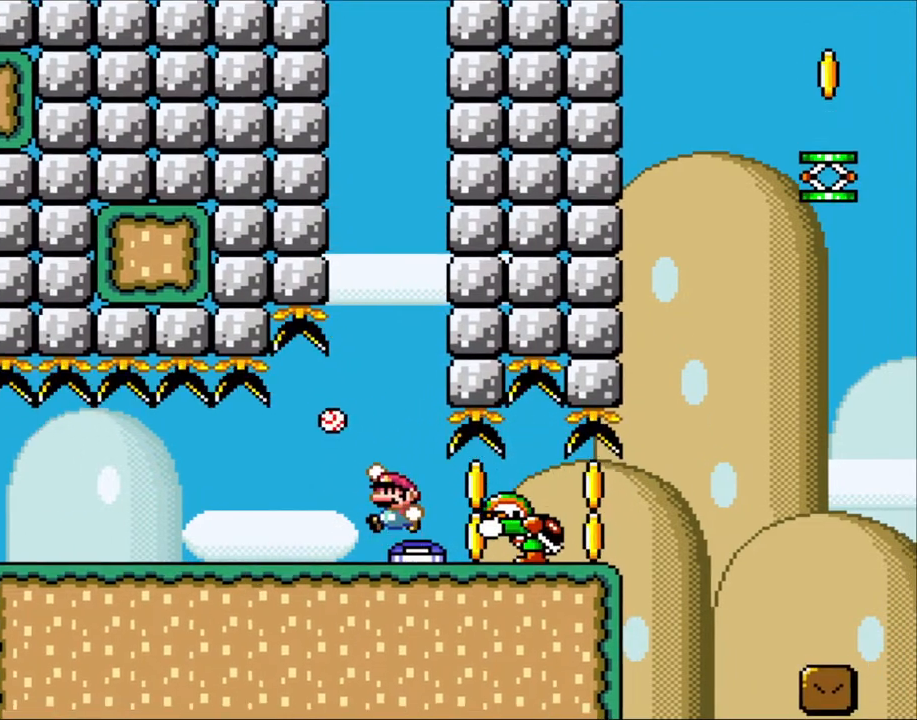
{"buttons": ["Y", "DPAD_RIGHT"], "events": [[100, "B", "down"], [233, "B", "up"], [417, "DPAD_RIGHT", "down"], [467, "Y", "down"]]}
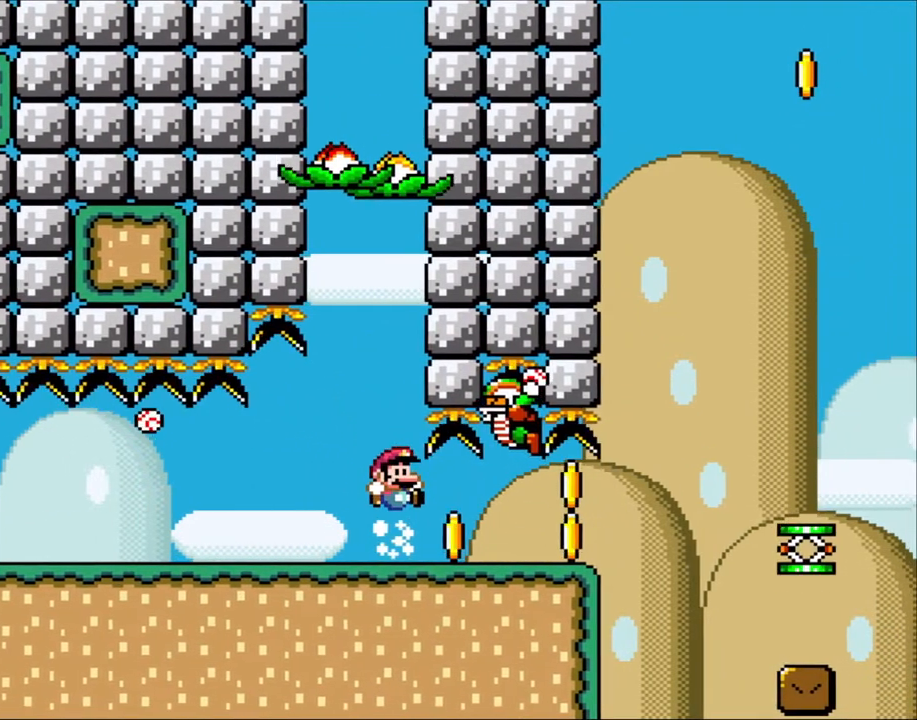
{"buttons": ["X", "DPAD_RIGHT"], "events": [[267, "X", "down"], [300, "Y", "up"]]}
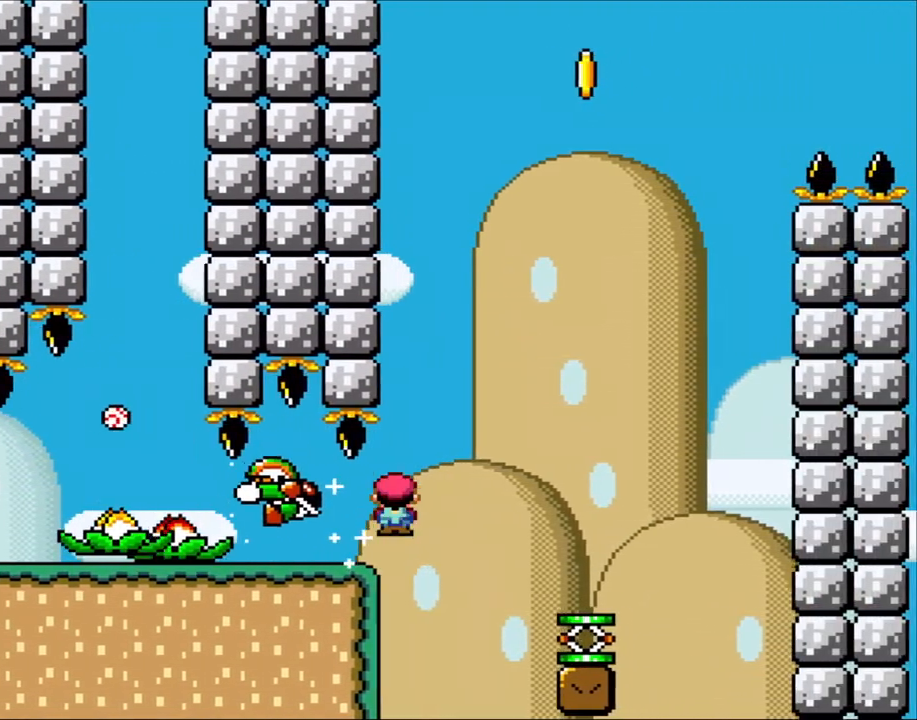
{"buttons": ["A", "X", "DPAD_UP"]}
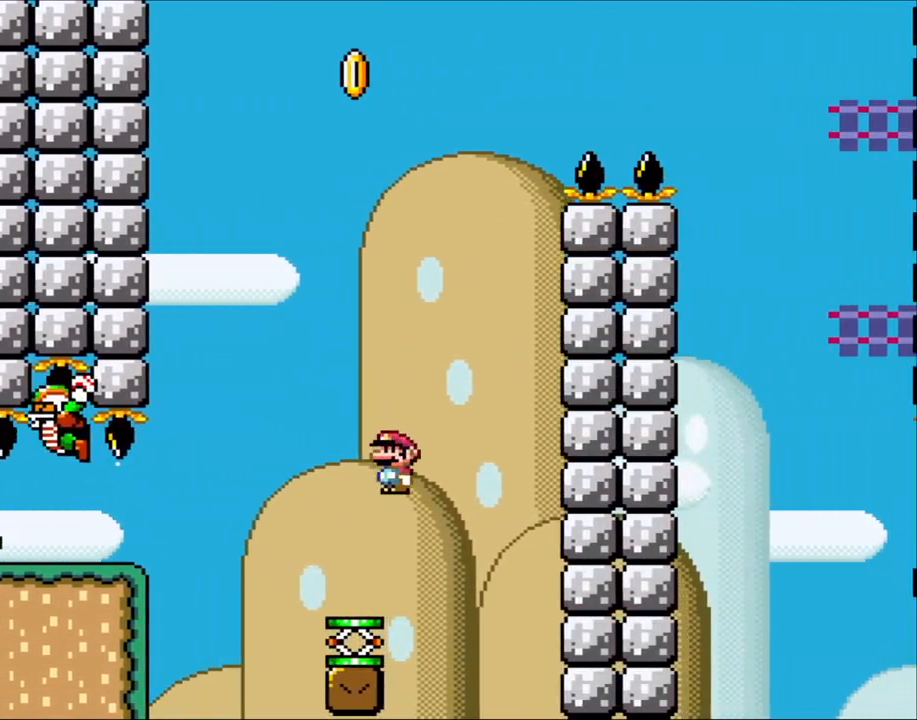
{"buttons": ["B", "X", "Y"]}
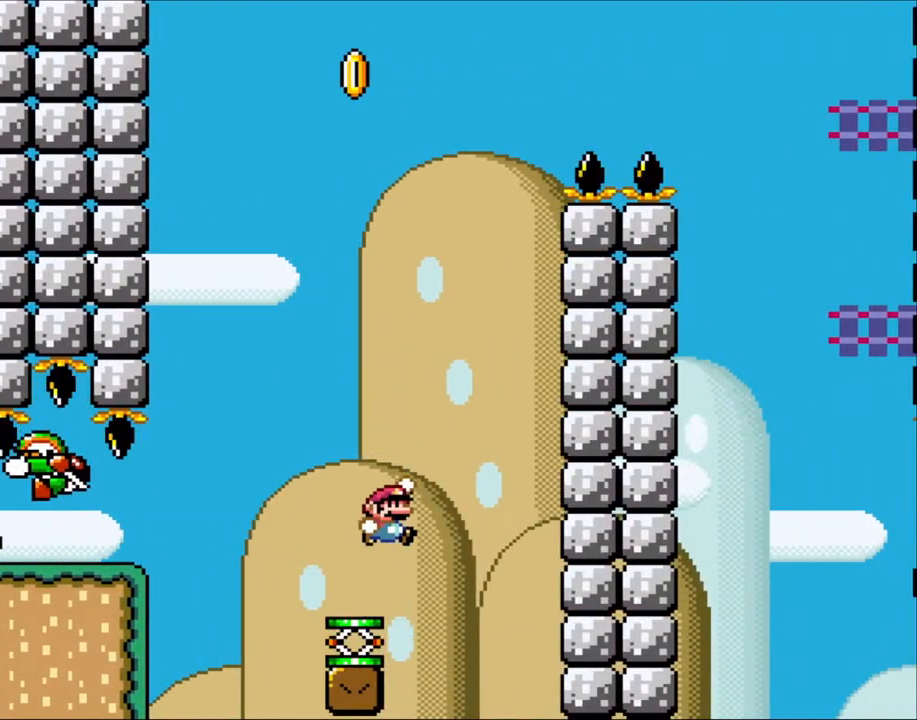
{"buttons": ["Y"], "events": [[133, "B", "up"], [167, "X", "up"]]}
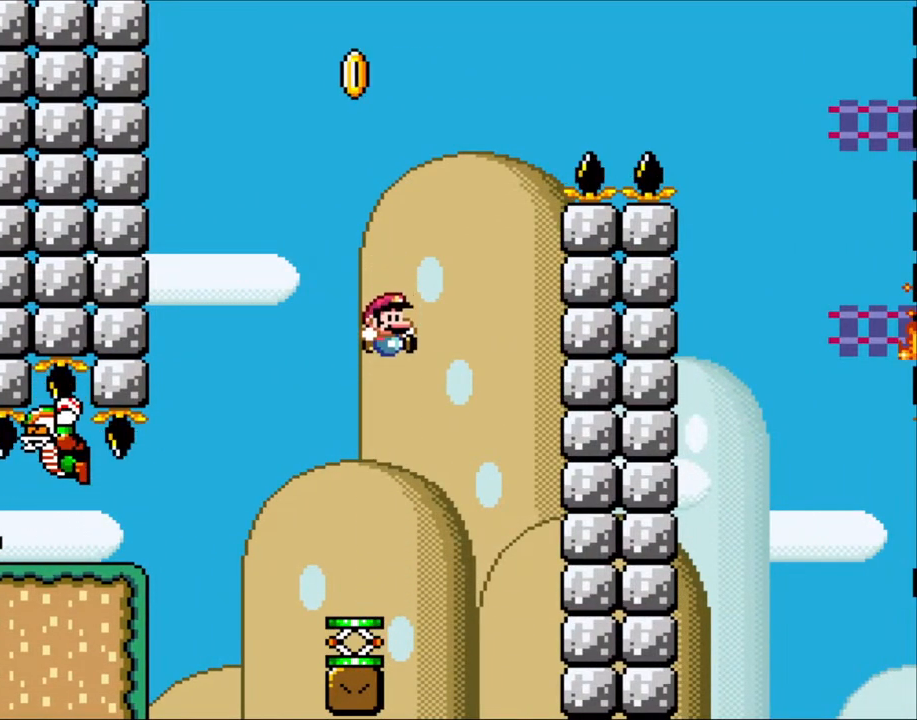
{"buttons": ["Y"], "events": []}
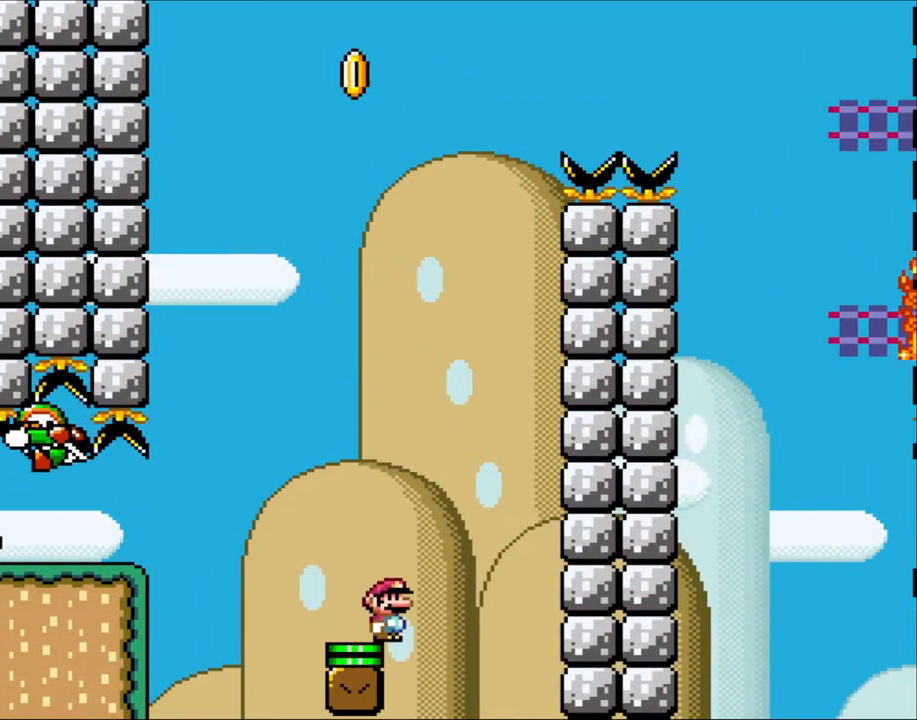
{"buttons": ["Y"], "events": [[33, "B", "down"], [367, "B", "up"]]}
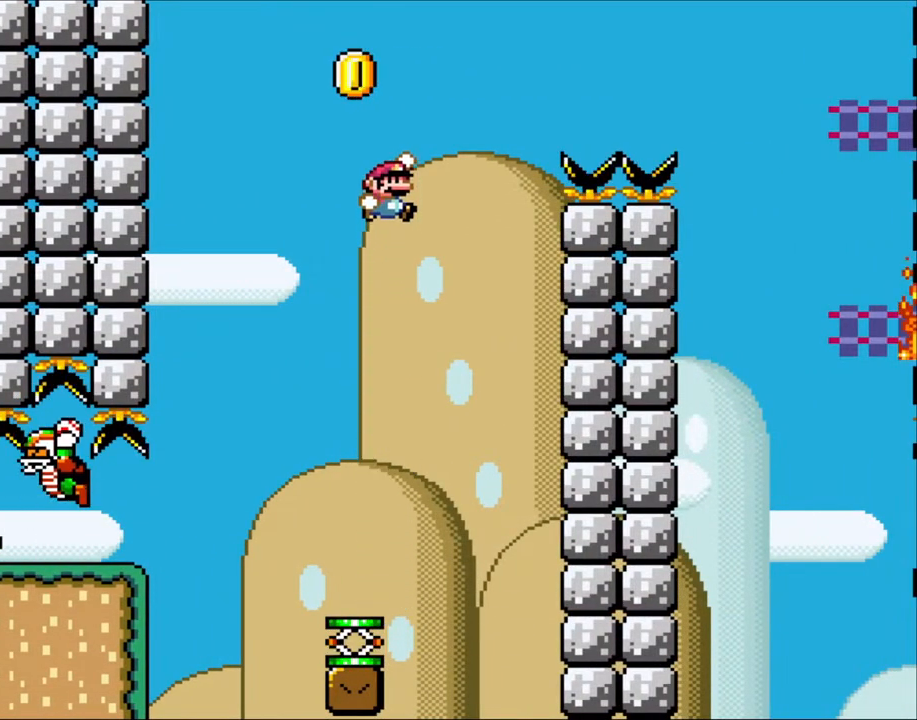
{"buttons": ["Y"], "events": []}
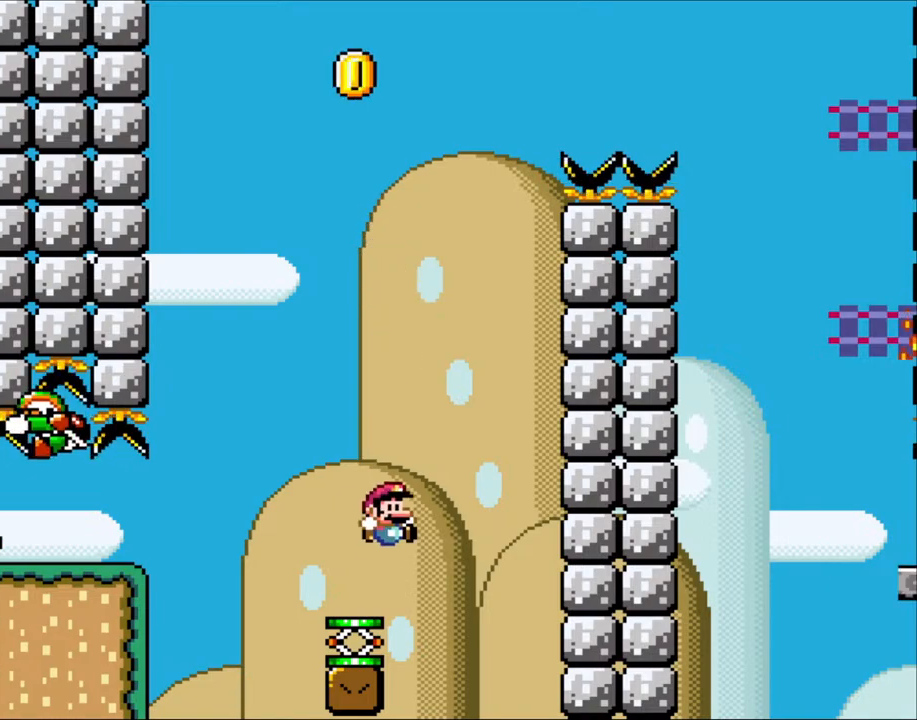
{"buttons": ["B", "Y"], "events": [[300, "B", "down"]]}
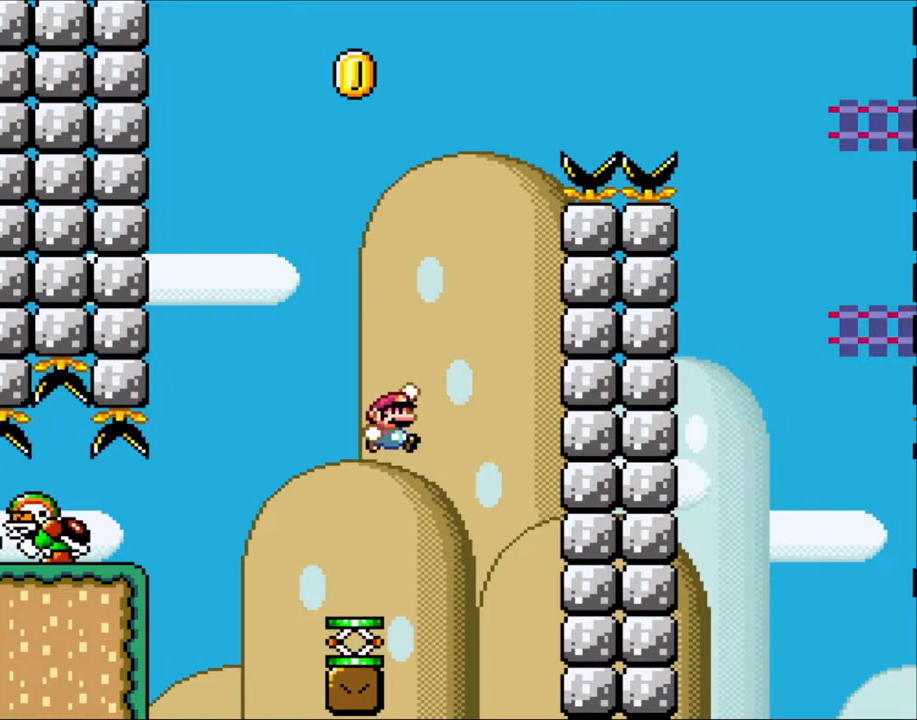
{"buttons": ["B", "Y", "DPAD_RIGHT"], "events": [[33, "DPAD_RIGHT", "down"]]}
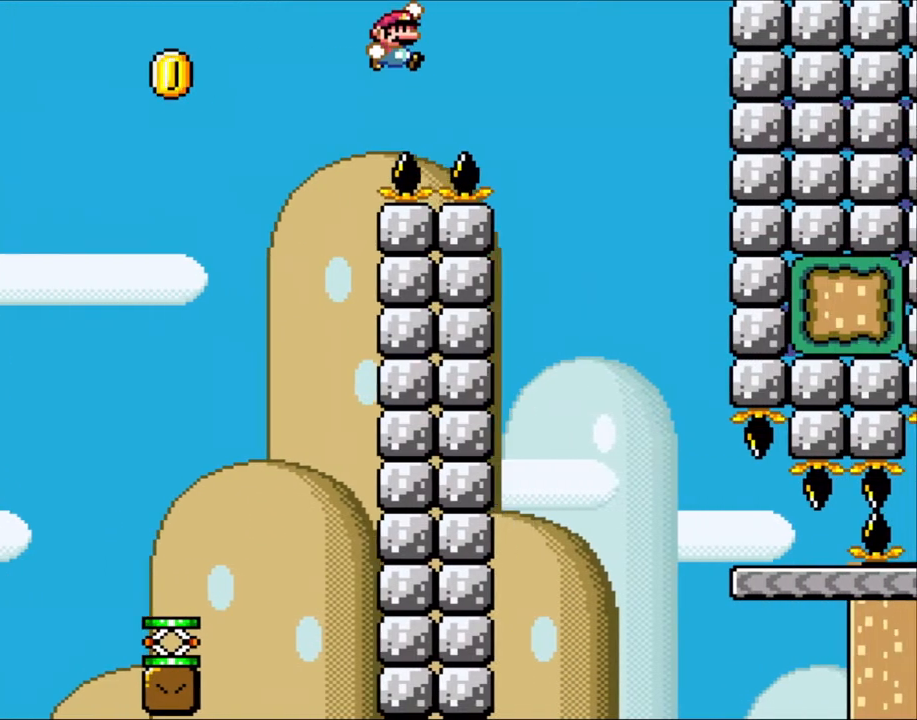
{"buttons": ["B", "Y", "DPAD_UP", "DPAD_LEFT"]}
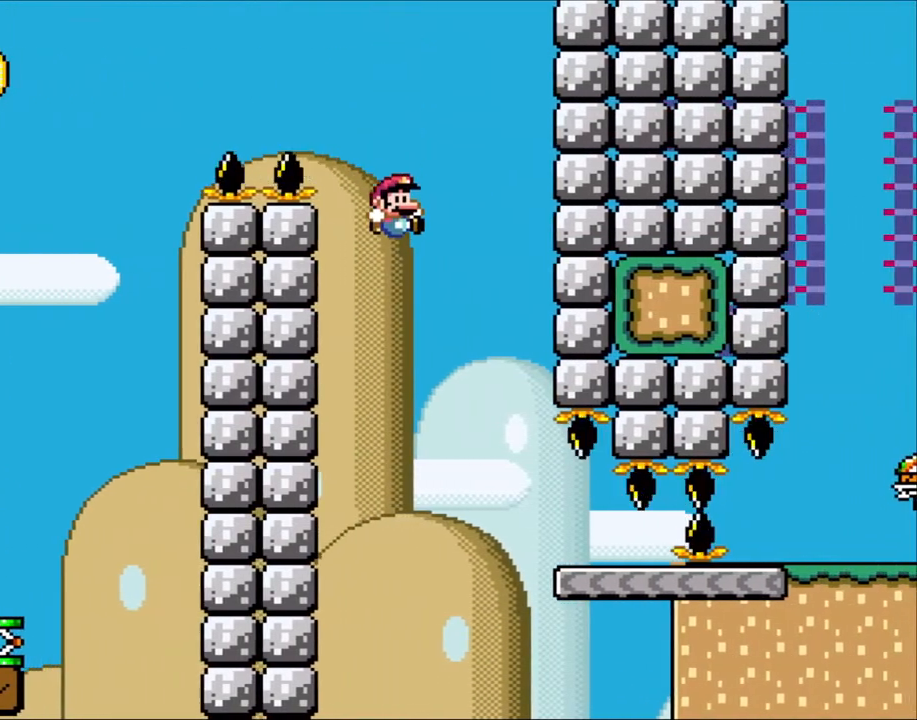
{"buttons": ["B", "Y", "DPAD_RIGHT"]}
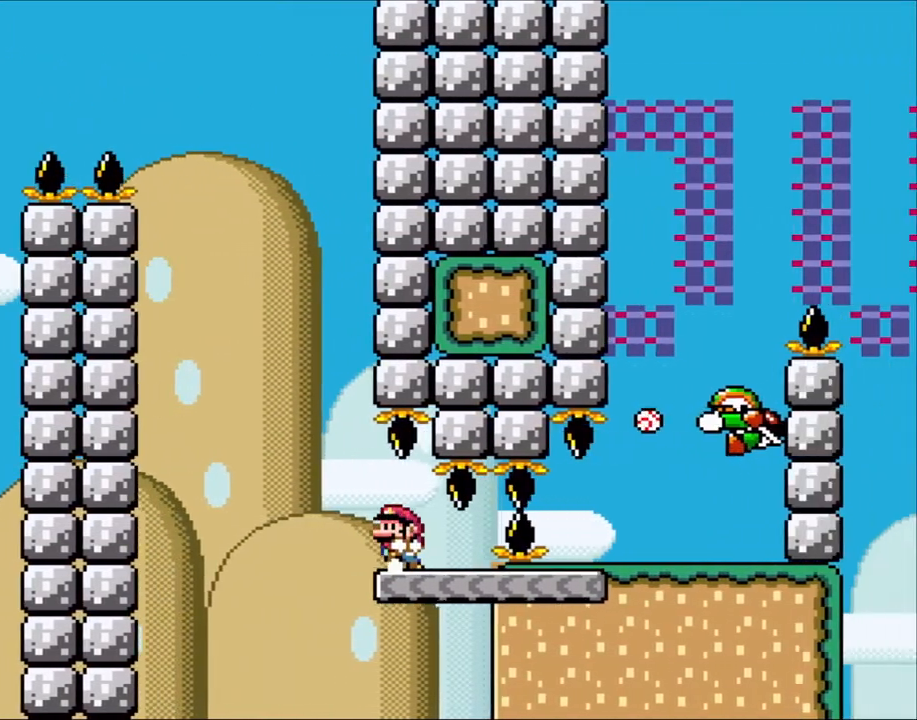
{"buttons": ["Y", "DPAD_RIGHT"], "events": [[67, "DPAD_RIGHT", "up"], [83, "DPAD_LEFT", "down"], [133, "B", "up"], [233, "DPAD_LEFT", "up"], [300, "DPAD_RIGHT", "down"]]}
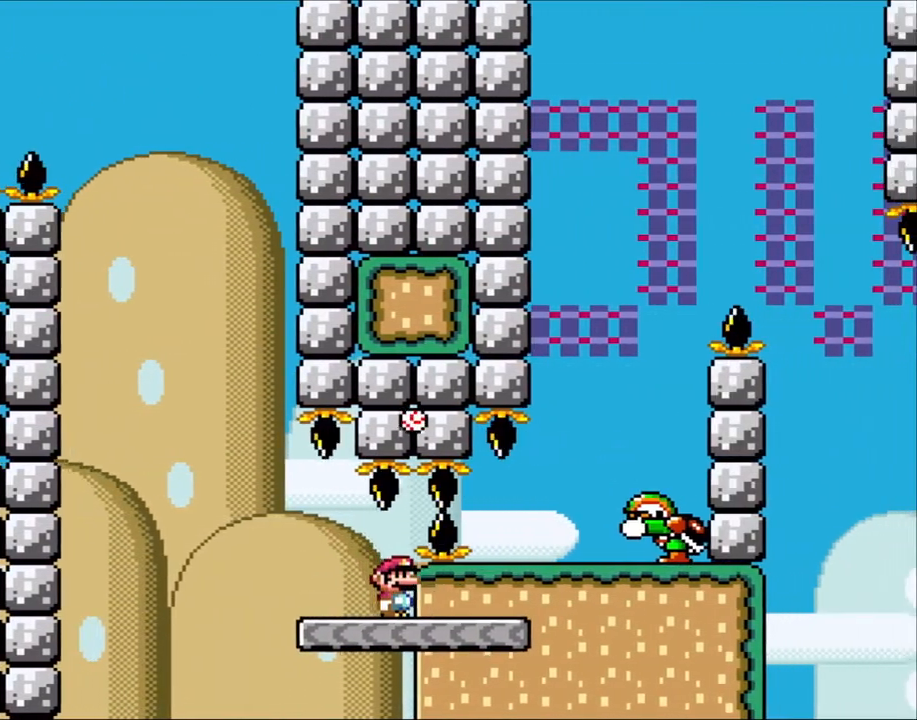
{"buttons": ["B", "Y", "DPAD_LEFT"], "events": [[300, "B", "down"], [467, "DPAD_LEFT", "down"], [467, "DPAD_RIGHT", "up"]]}
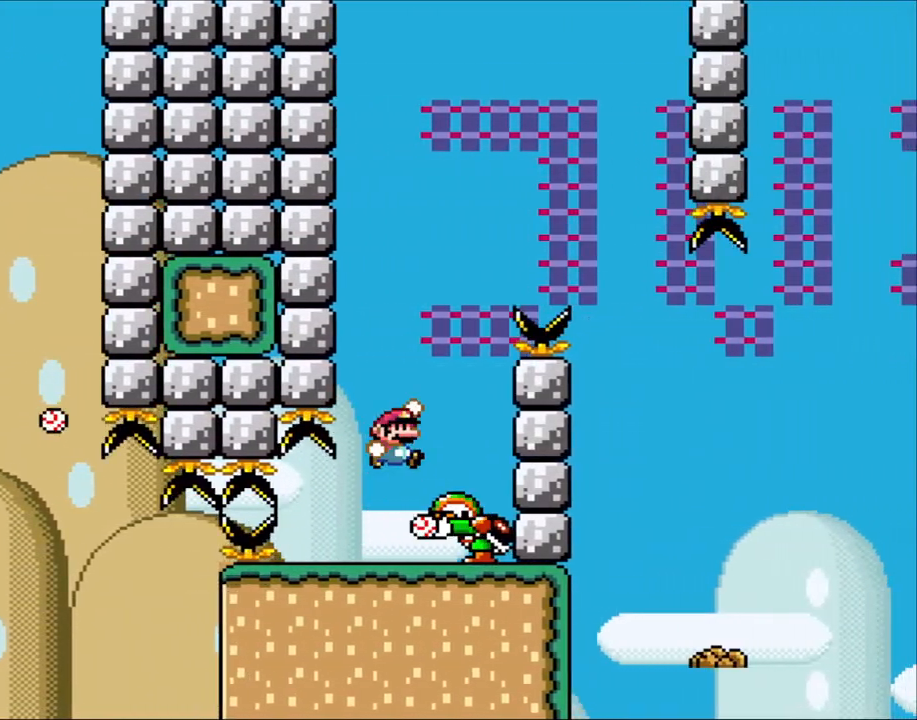
{"buttons": ["B", "Y", "DPAD_RIGHT"], "events": [[67, "DPAD_LEFT", "up"], [67, "DPAD_RIGHT", "down"], [300, "DPAD_RIGHT", "up"], [333, "DPAD_LEFT", "down"], [433, "DPAD_LEFT", "up"], [433, "DPAD_RIGHT", "down"]]}
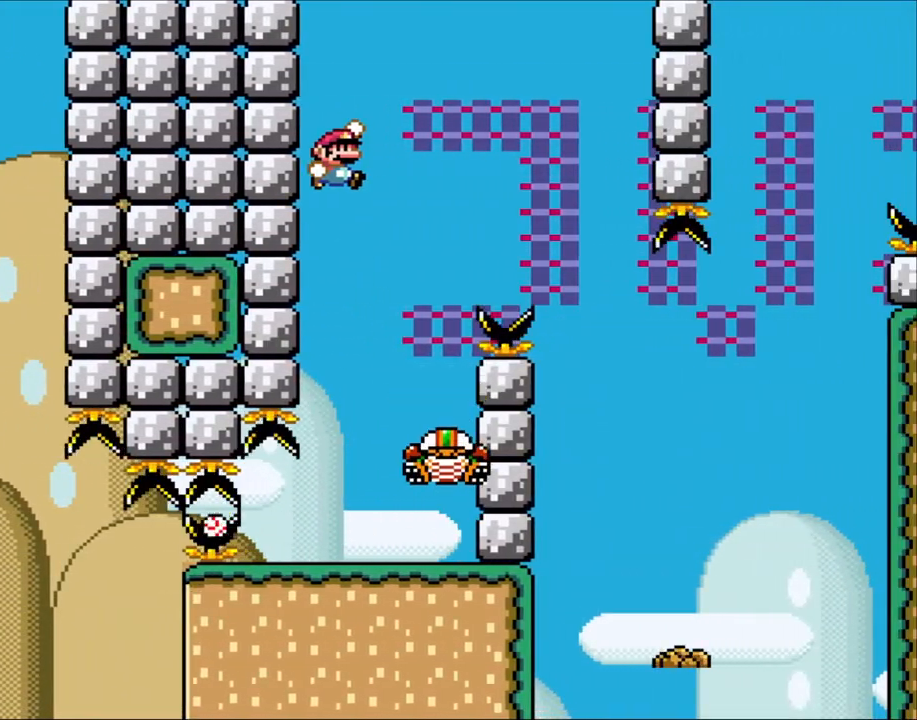
{"buttons": ["B", "Y", "DPAD_RIGHT"], "events": []}
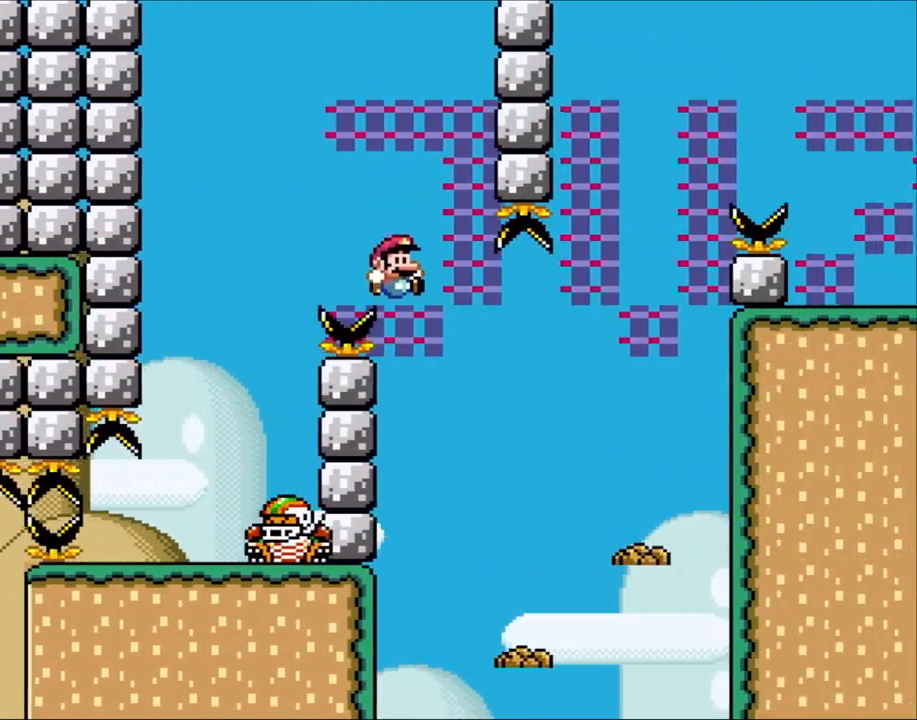
{"buttons": ["B", "Y", "DPAD_RIGHT"], "events": [[333, "DPAD_RIGHT", "up"], [350, "DPAD_LEFT", "down"], [483, "DPAD_LEFT", "up"], [483, "DPAD_RIGHT", "down"]]}
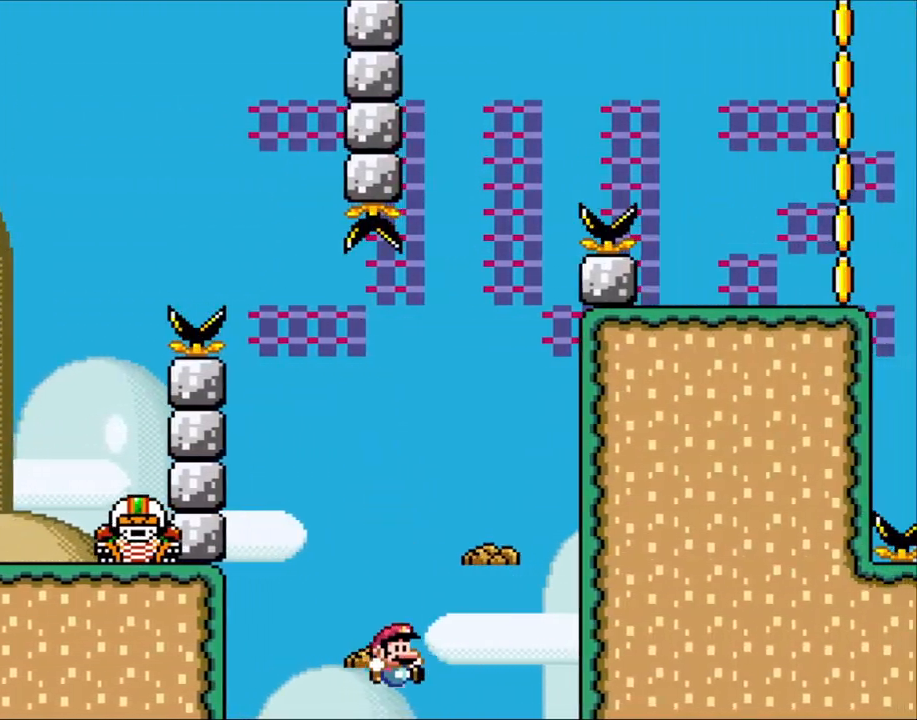
{"buttons": ["B", "Y"], "events": [[117, "DPAD_RIGHT", "up"]]}
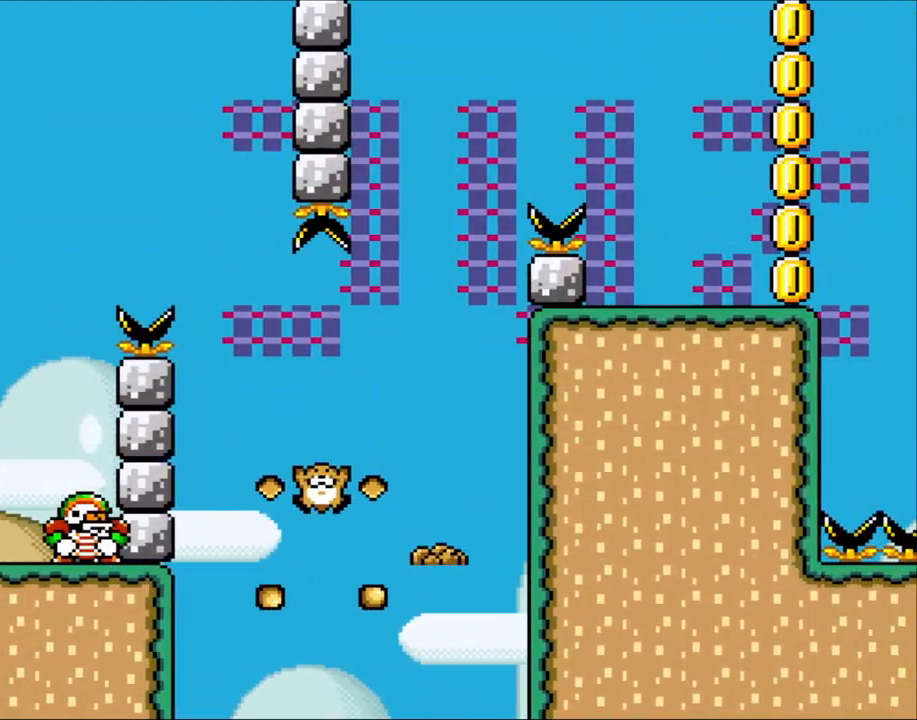
{"buttons": [], "events": [[67, "B", "up"], [83, "Y", "up"]]}